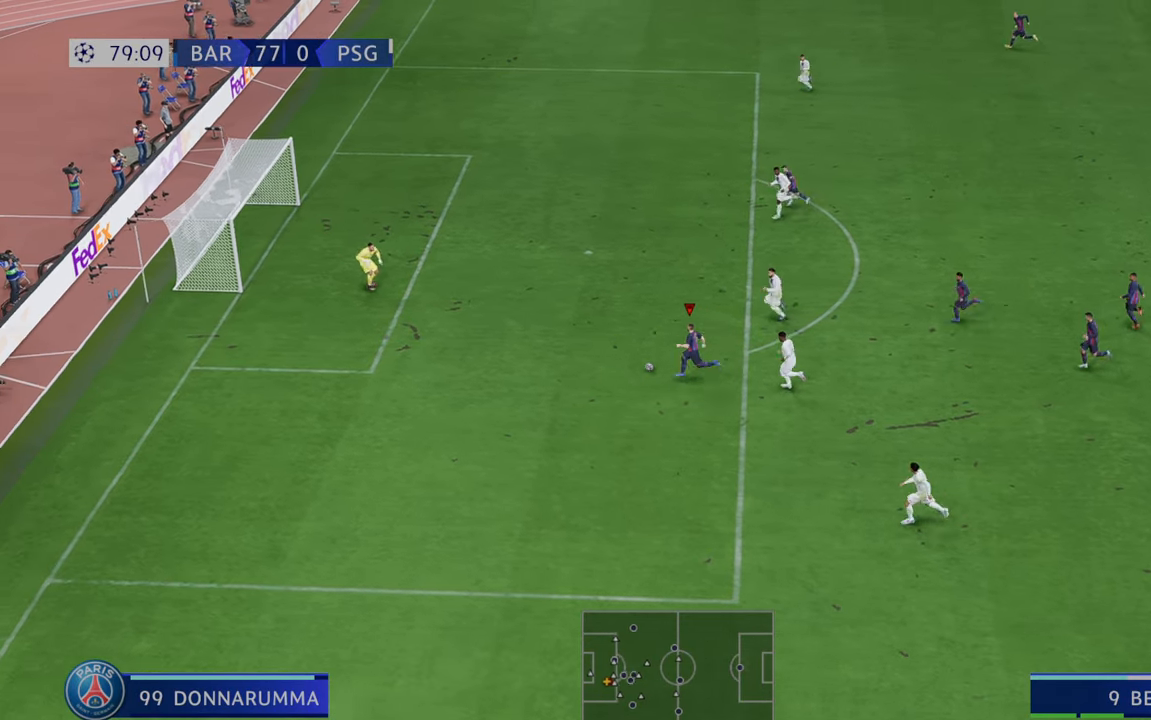
Gameplay with a controller (Xbox layout); each line is a JSON object with the inputs held at the frame after it. "events" lists button and stick changes between this image and that frame as [ms after this image, input, new state], when the widget could be followed in between. Not read: L3 R3.
{"buttons": [], "left_stick": "up-right", "right_stick": "center", "events": [[483, "left_stick", "up-right"]]}
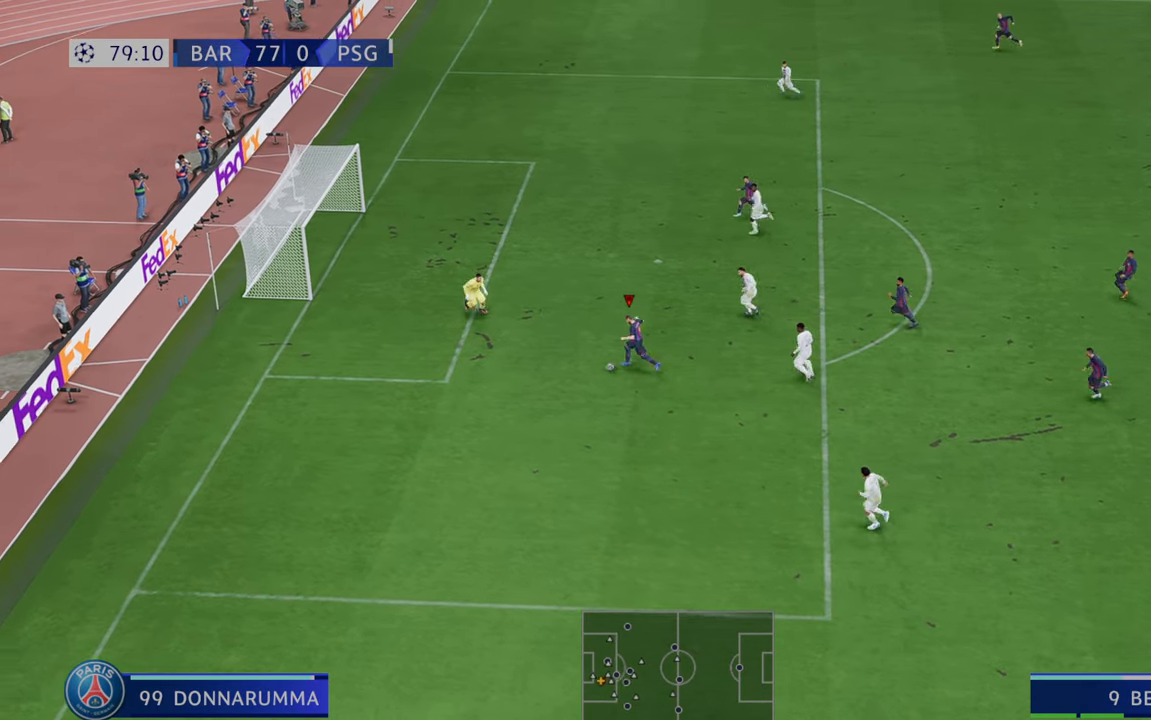
{"buttons": [], "left_stick": "down-right", "right_stick": "center", "events": [[383, "left_stick", "right"], [483, "left_stick", "down-right"]]}
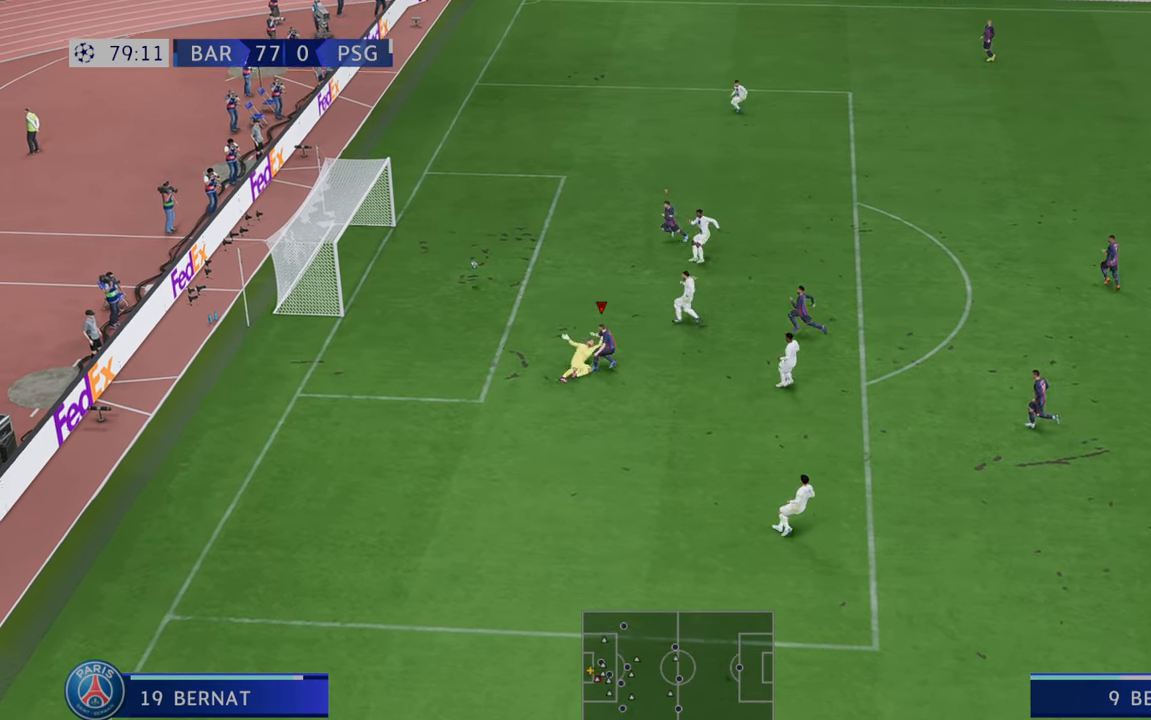
{"buttons": [], "left_stick": "down-right", "right_stick": "center", "events": []}
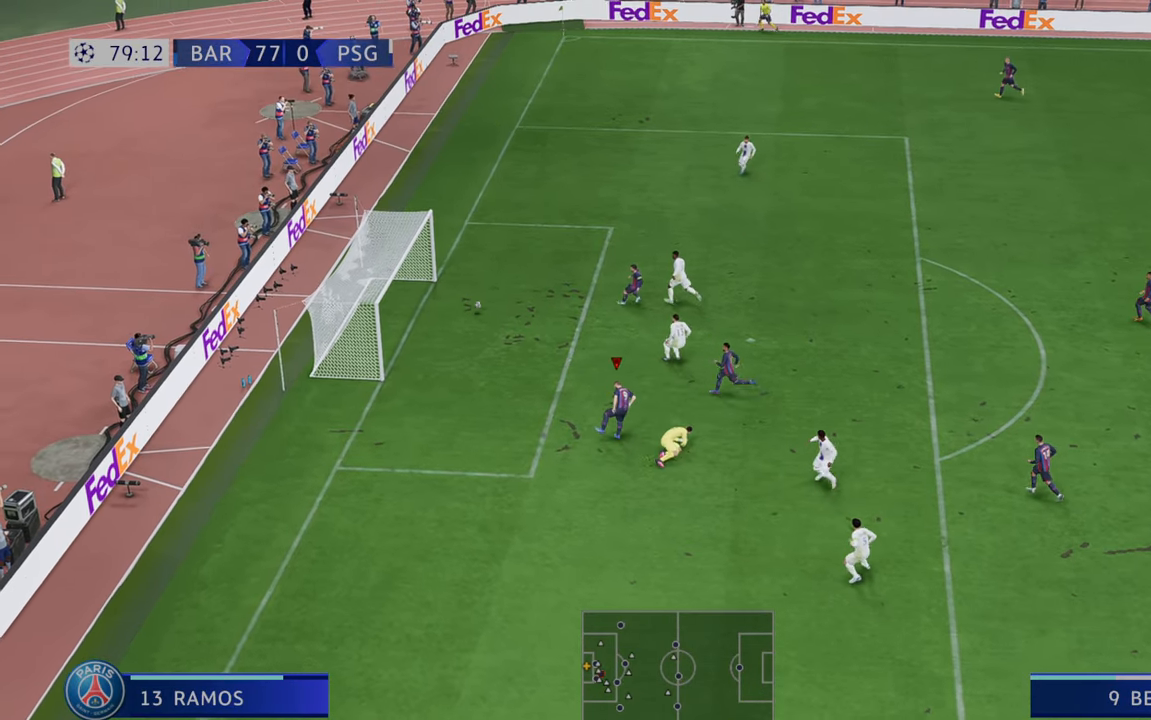
{"buttons": [], "left_stick": "up", "right_stick": "center", "events": [[333, "B", "down"], [333, "left_stick", "center"], [383, "left_stick", "up"], [467, "B", "up"]]}
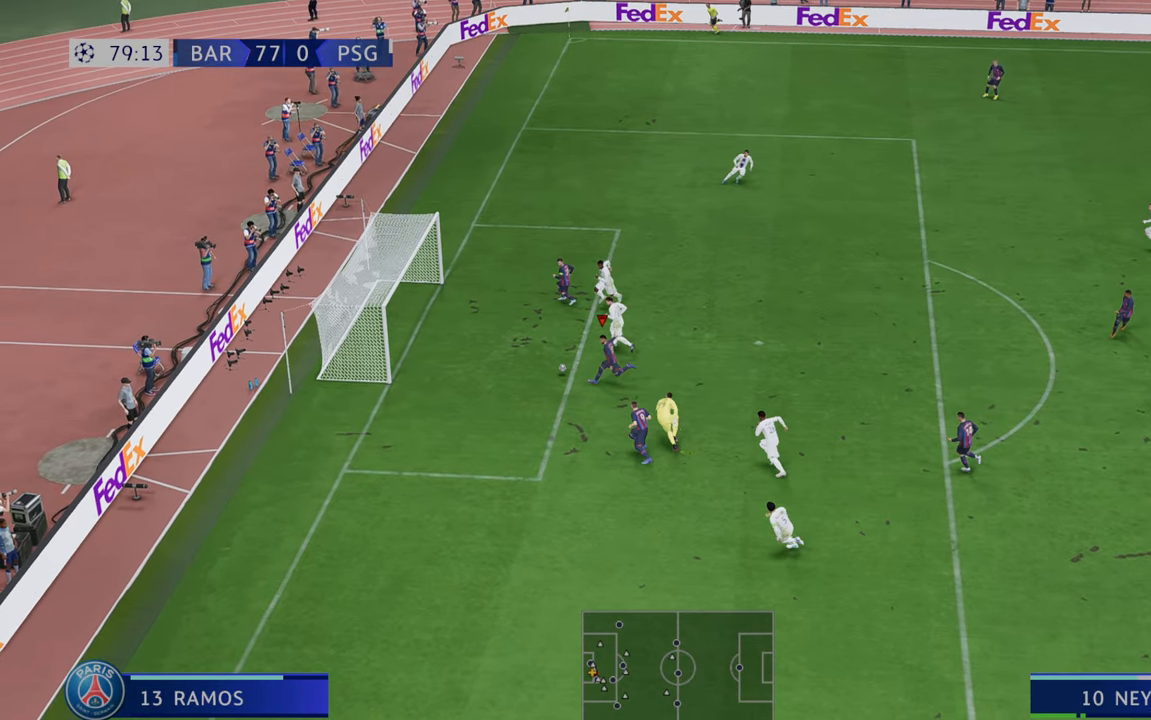
{"buttons": [], "left_stick": "center", "right_stick": "center", "events": [[433, "left_stick", "center"]]}
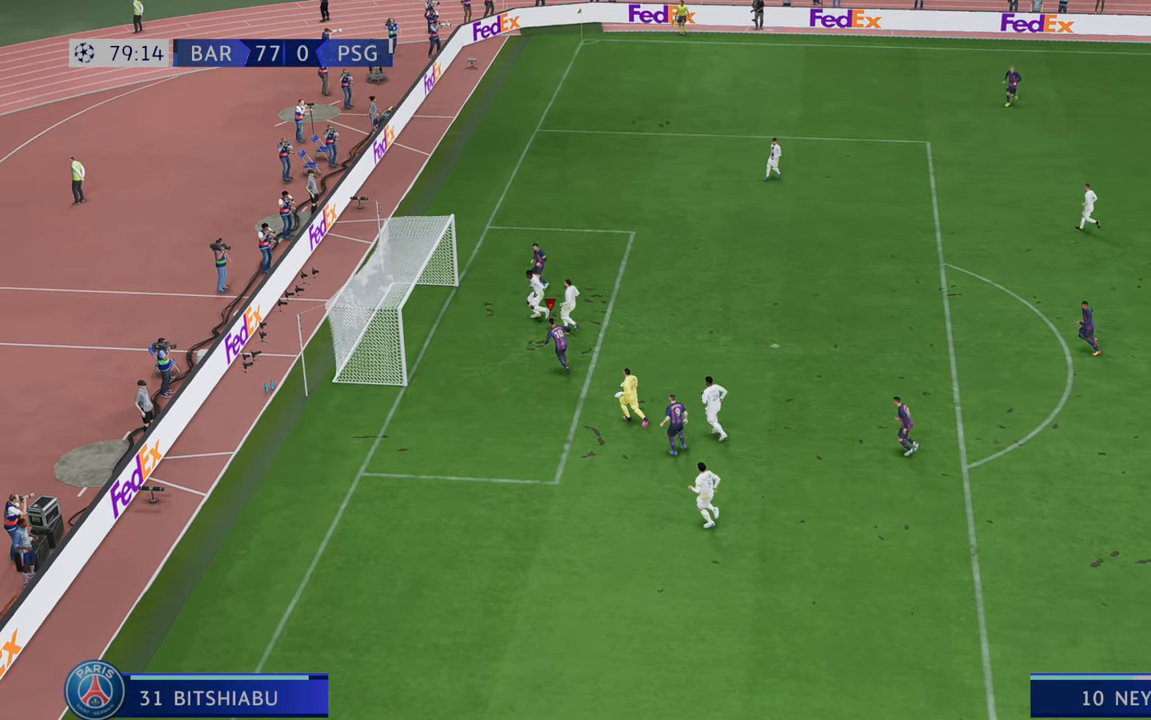
{"buttons": [], "left_stick": "down-right", "right_stick": "center", "events": [[417, "left_stick", "down-right"]]}
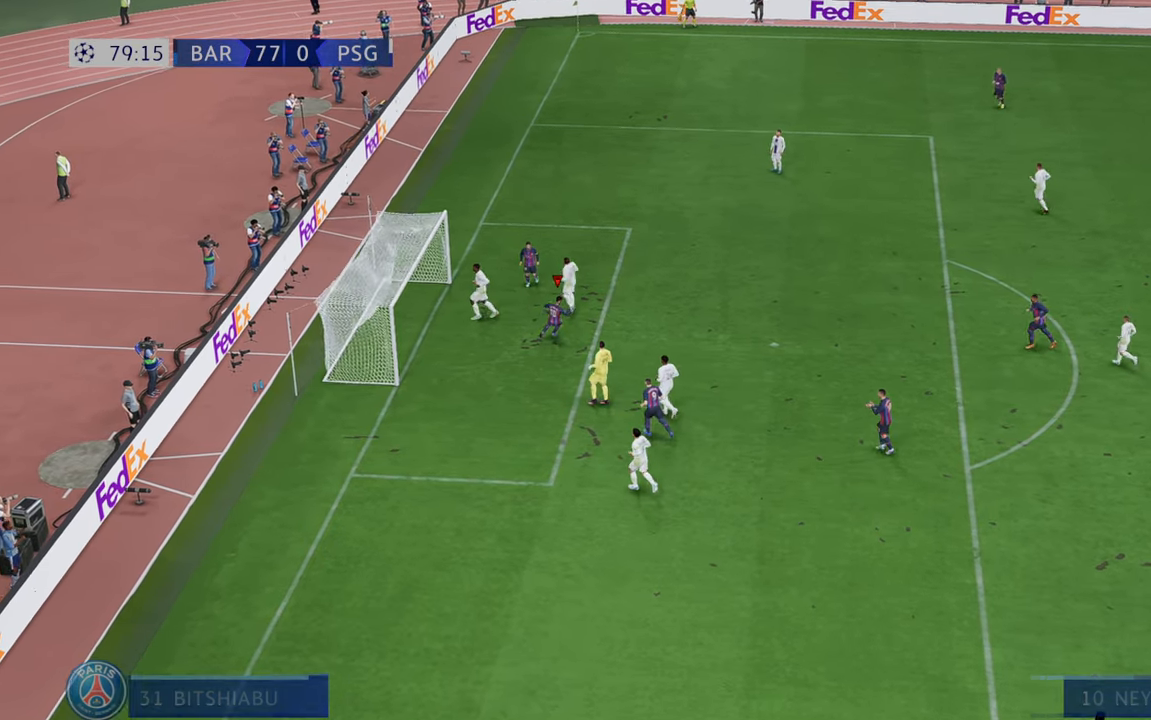
{"buttons": [], "left_stick": "down-right", "right_stick": "center", "events": []}
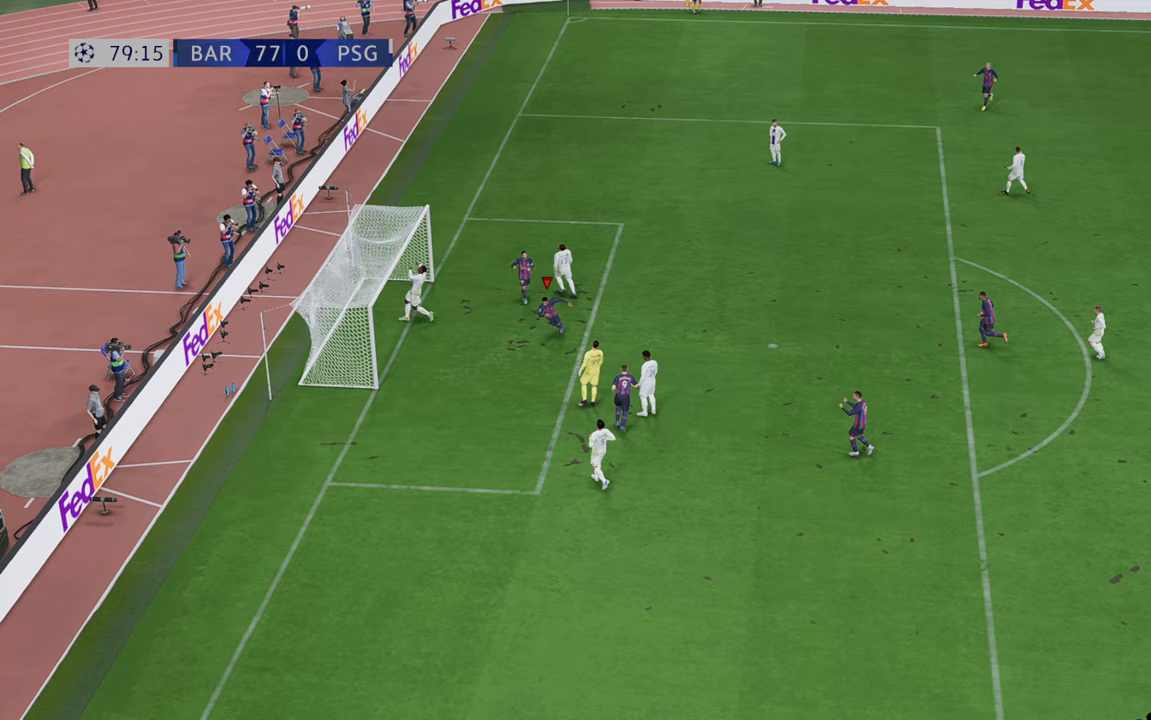
{"buttons": [], "left_stick": "down-right", "right_stick": "center", "events": []}
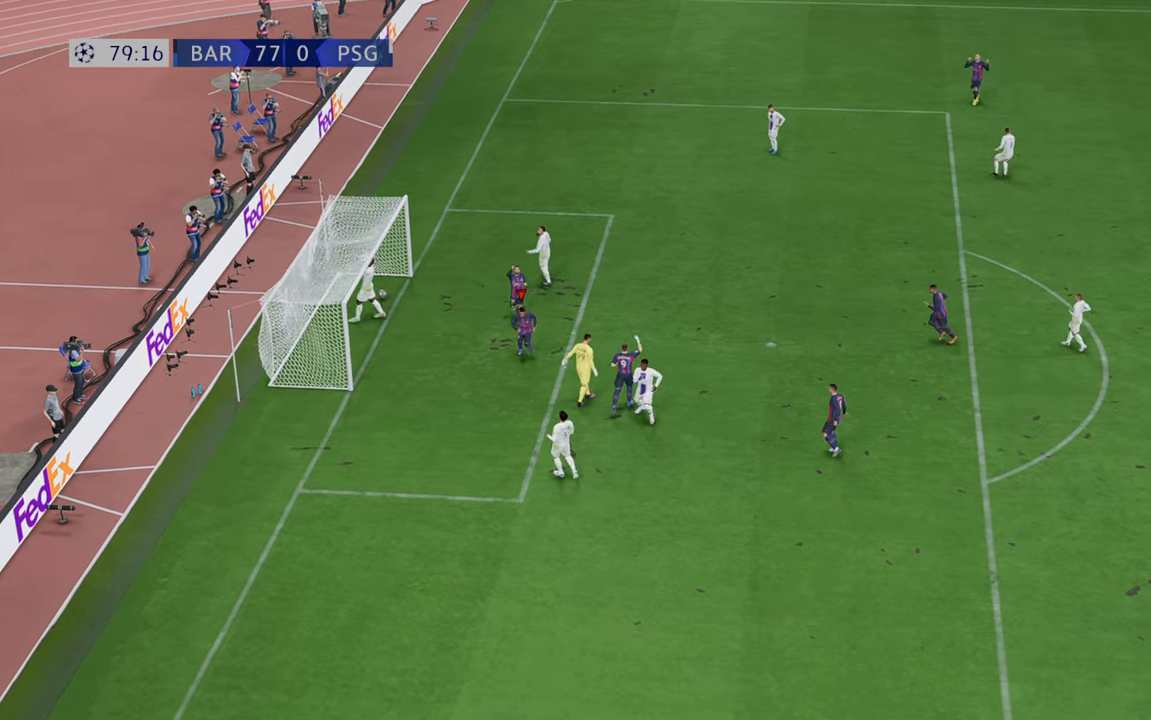
{"buttons": [], "left_stick": "center", "right_stick": "center", "events": [[67, "left_stick", "center"]]}
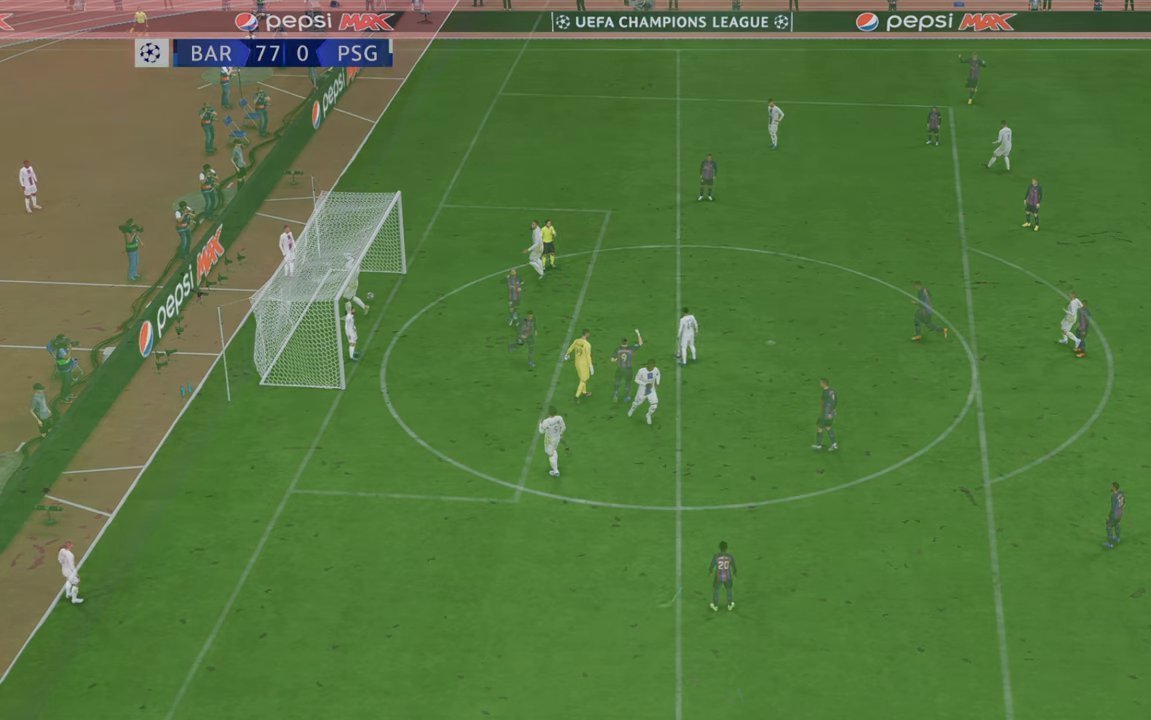
{"buttons": [], "left_stick": "center", "right_stick": "center", "events": []}
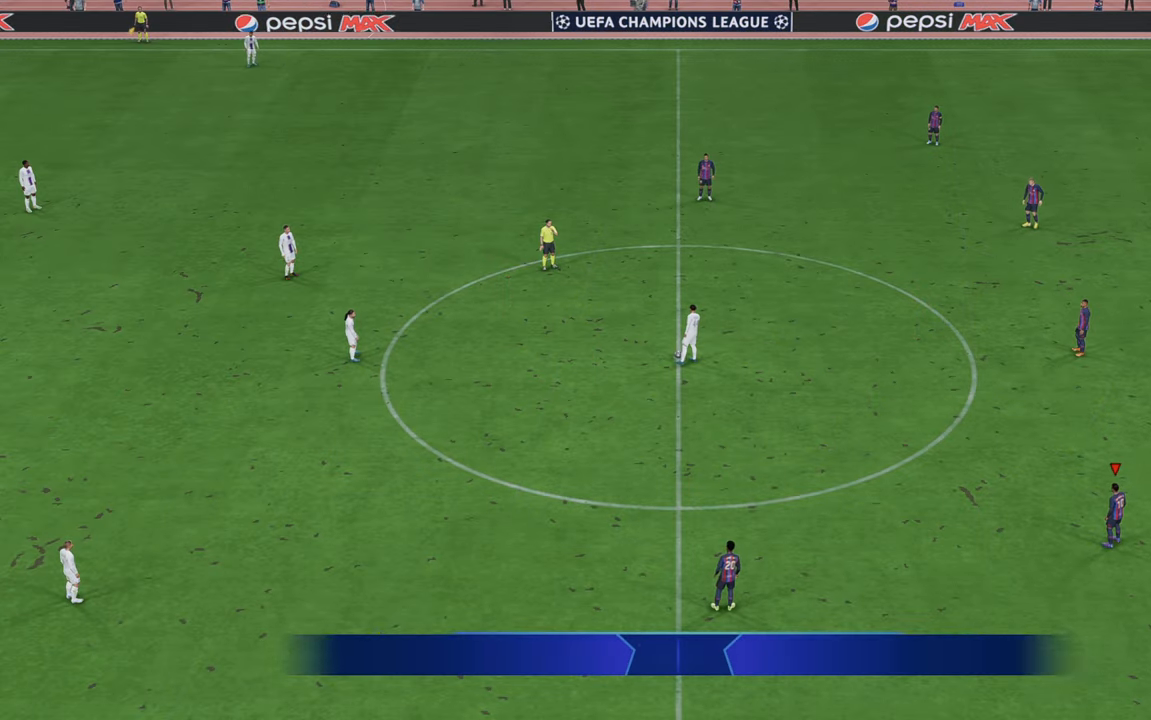
{"buttons": ["R2"], "left_stick": "center", "right_stick": "center", "events": [[133, "R2", "down"]]}
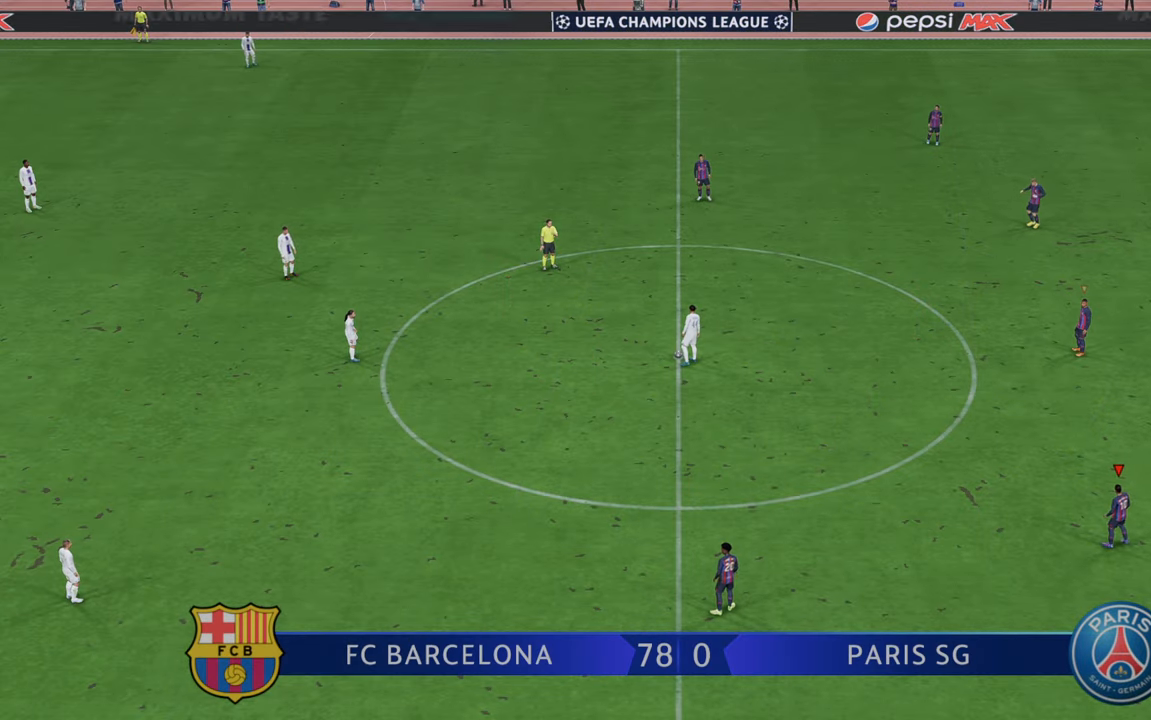
{"buttons": ["R2"], "left_stick": "up", "right_stick": "center", "events": [[167, "left_stick", "up"]]}
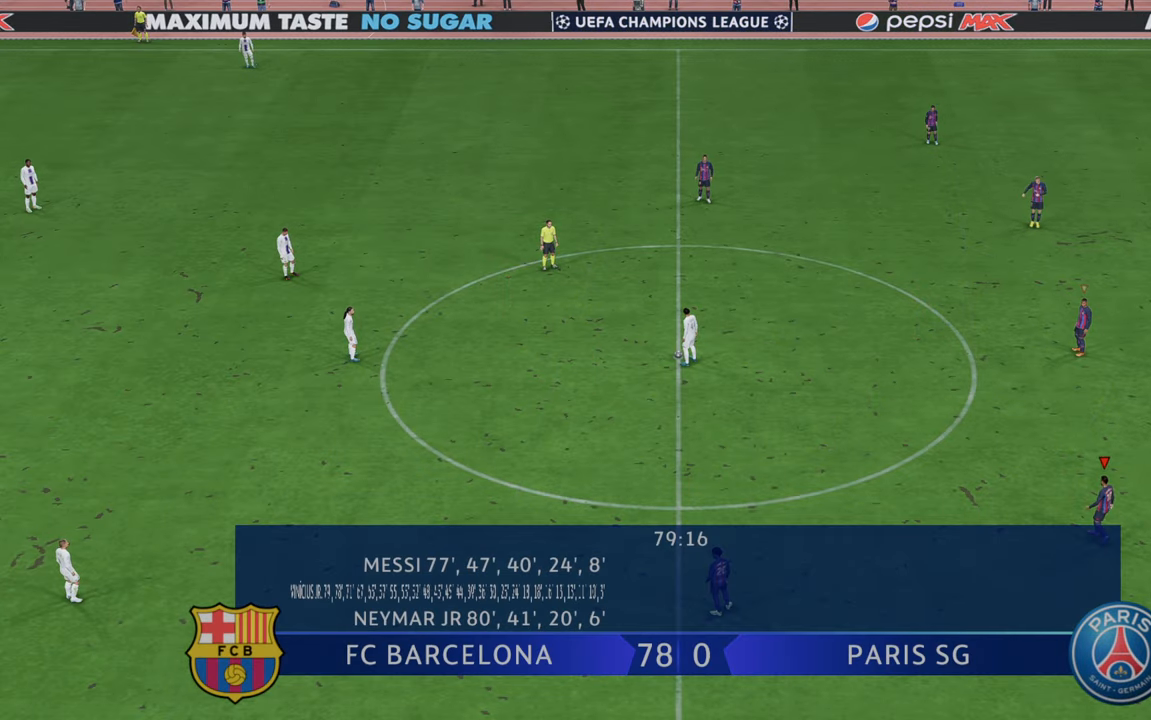
{"buttons": ["R2"], "left_stick": "up", "right_stick": "center", "events": []}